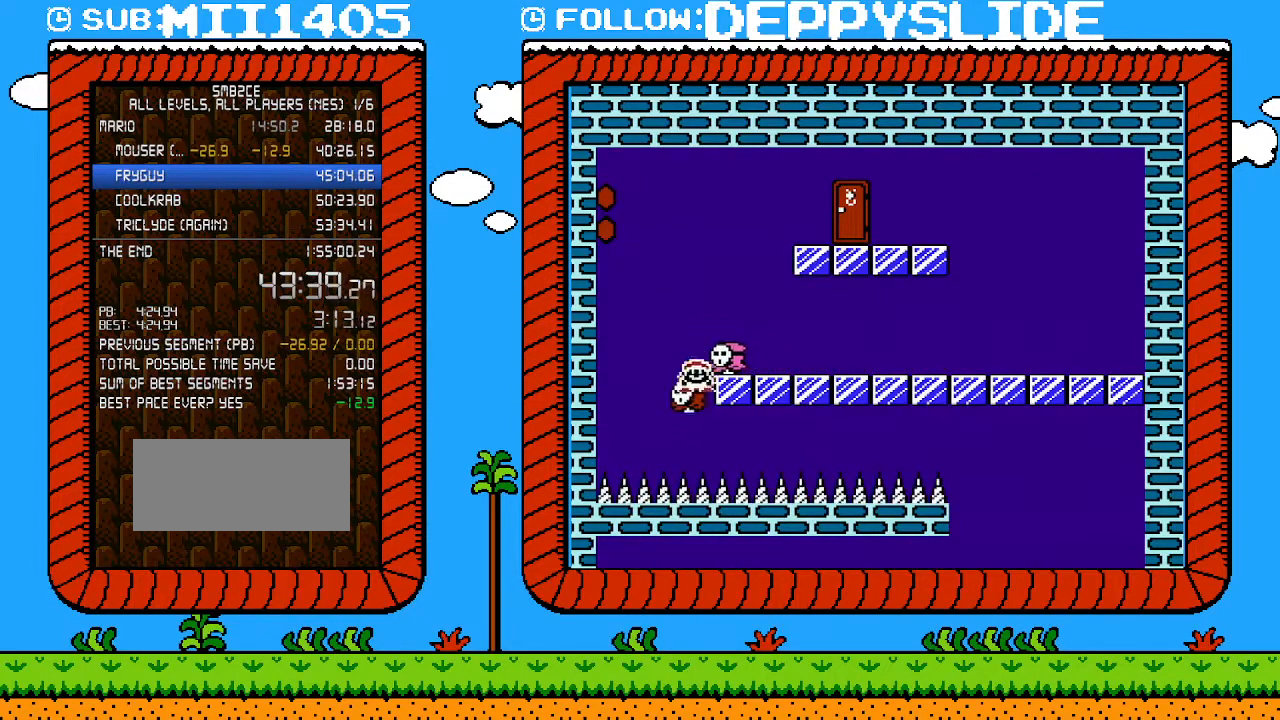
Gameplay with a controller (Nintendo layout); each line is a JSON object with the inputs held at the frame after it. "events" lists button and stick changes between this image and that frame as [ms after this image, input, new state], when the widget could be followed in between. Not read: L3 R3.
{"buttons": ["DPAD_LEFT"], "events": [[283, "DPAD_DOWN", "up"], [383, "B", "up"], [483, "DPAD_LEFT", "down"]]}
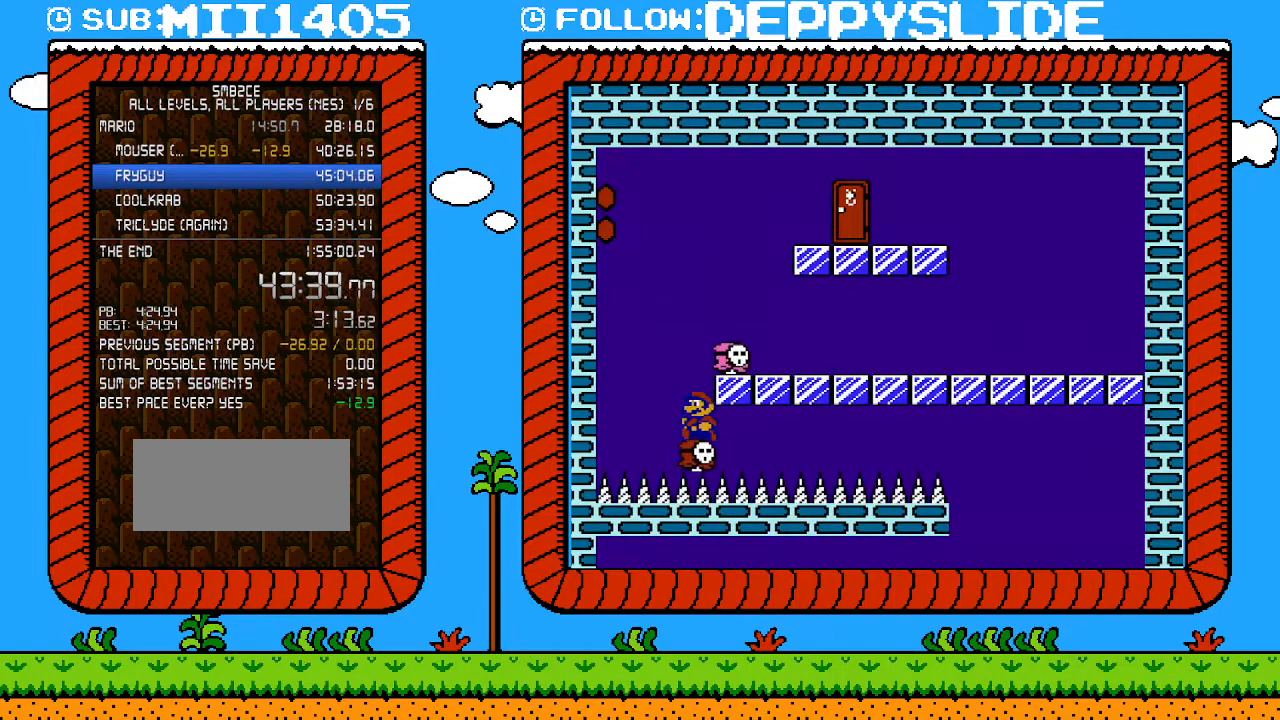
{"buttons": [], "events": [[100, "DPAD_LEFT", "up"], [417, "DPAD_LEFT", "down"], [467, "DPAD_LEFT", "up"]]}
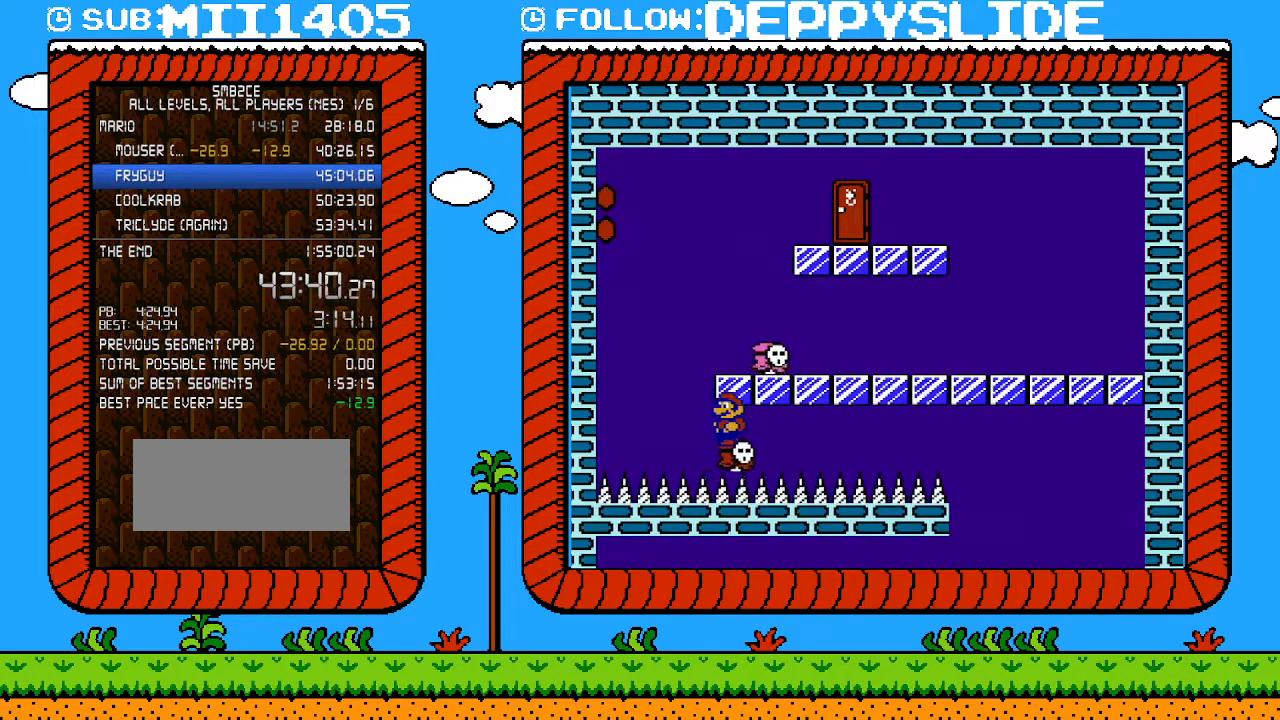
{"buttons": [], "events": []}
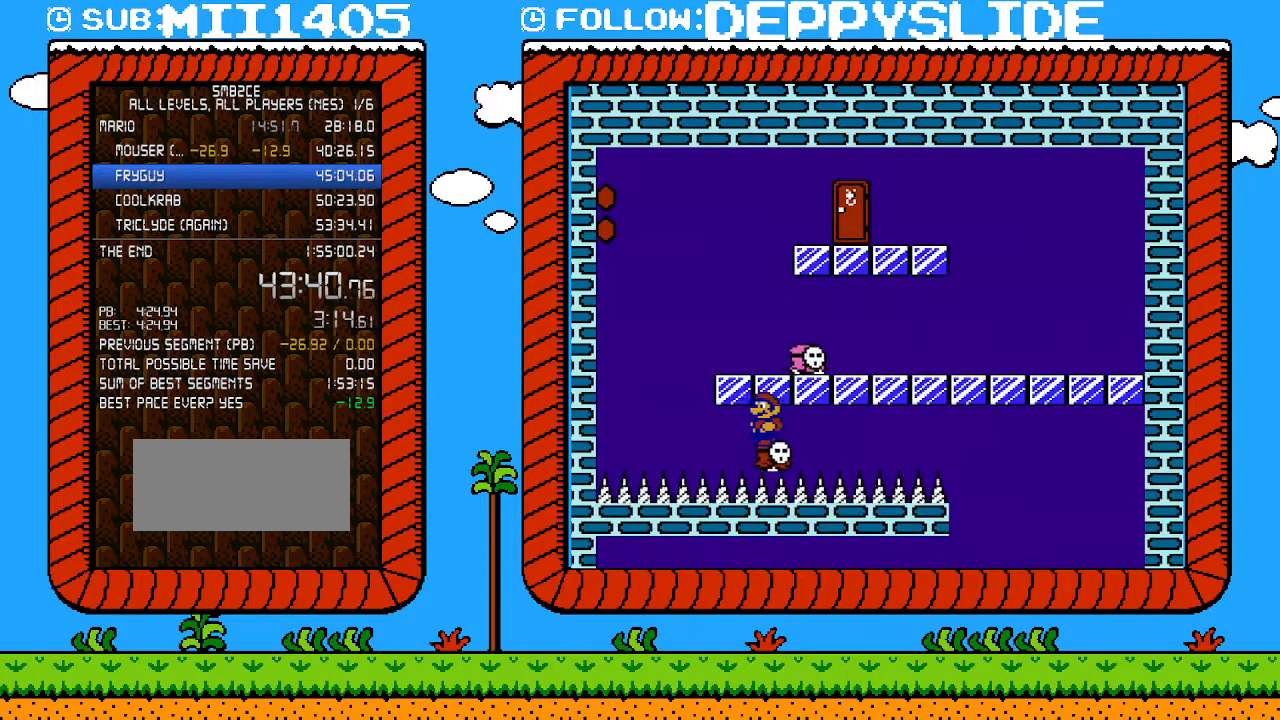
{"buttons": [], "events": []}
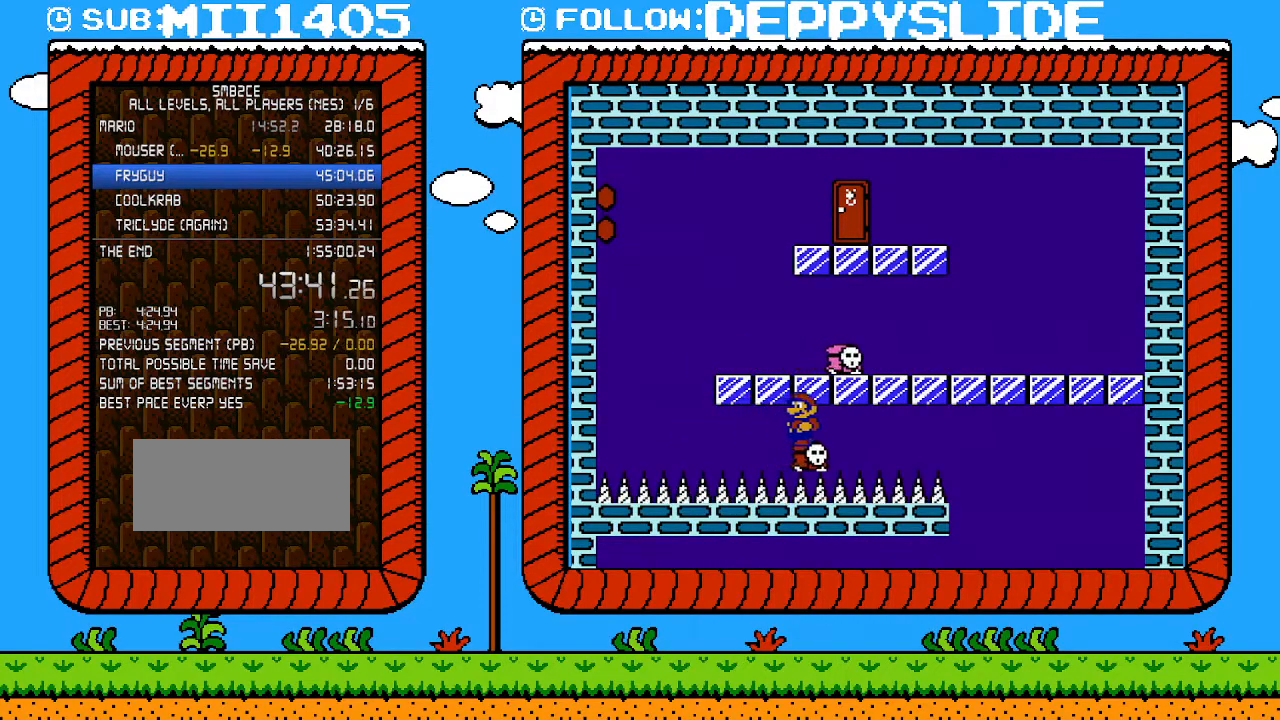
{"buttons": [], "events": []}
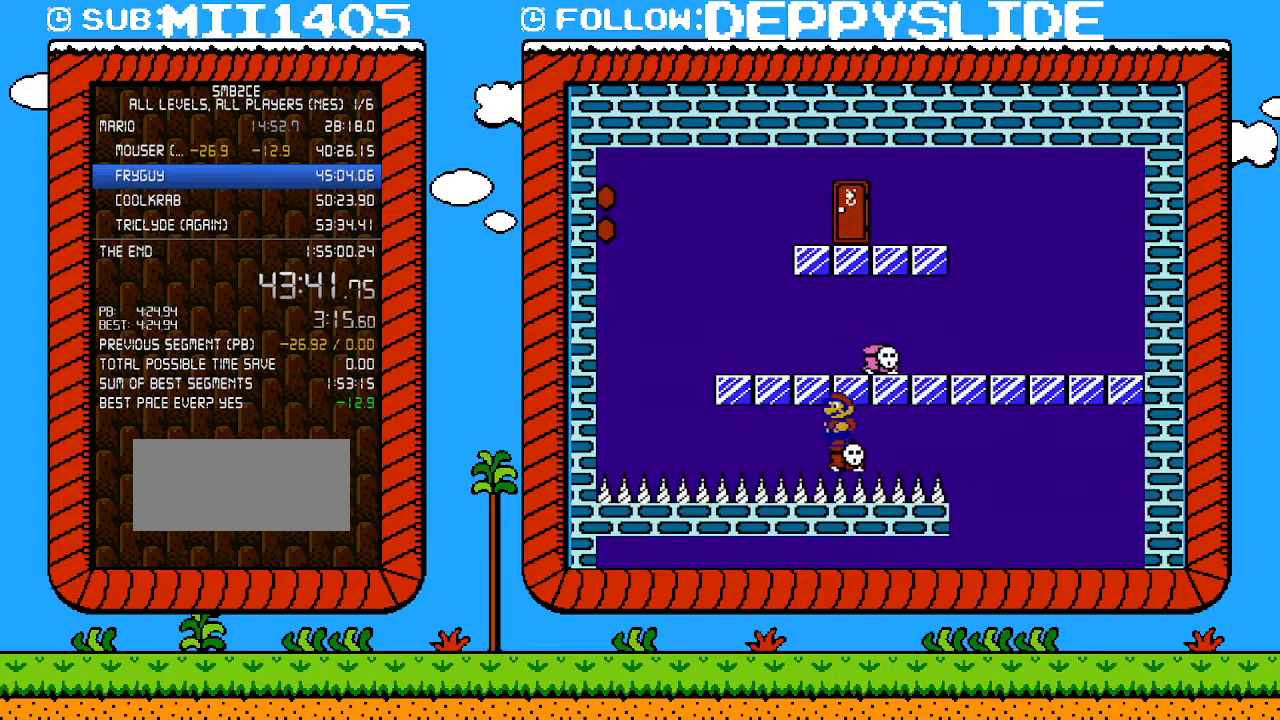
{"buttons": [], "events": []}
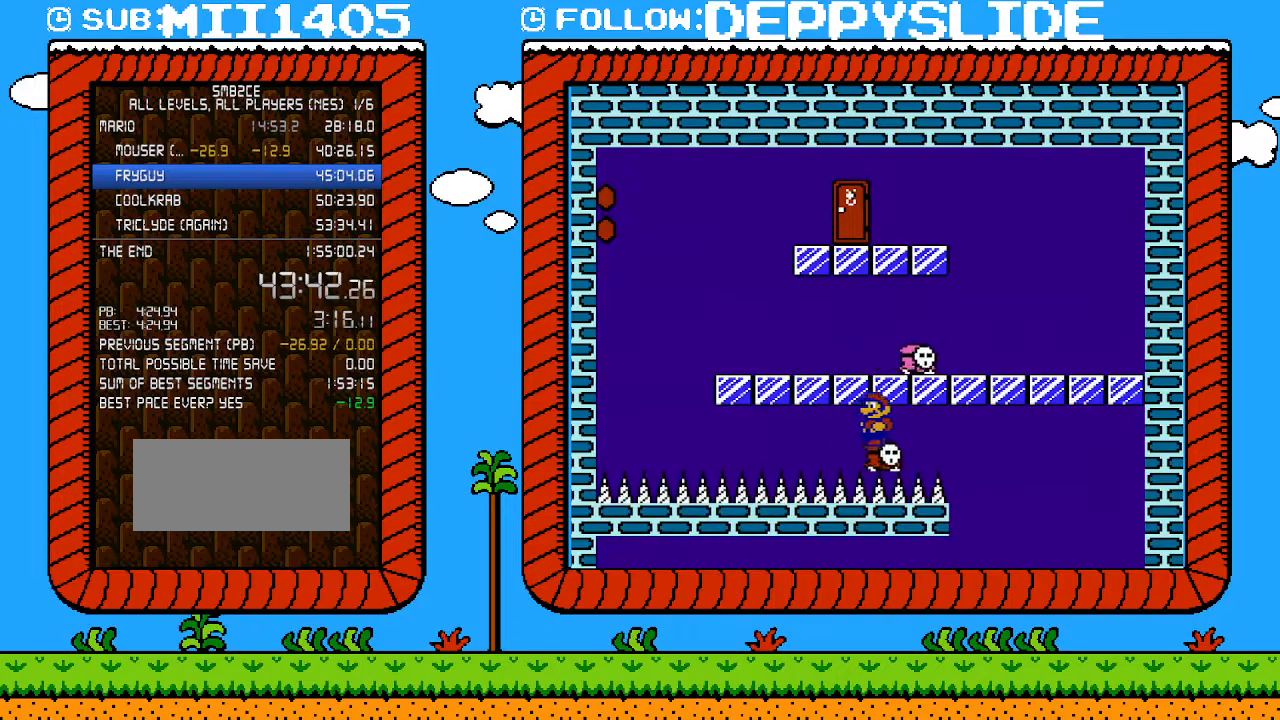
{"buttons": [], "events": []}
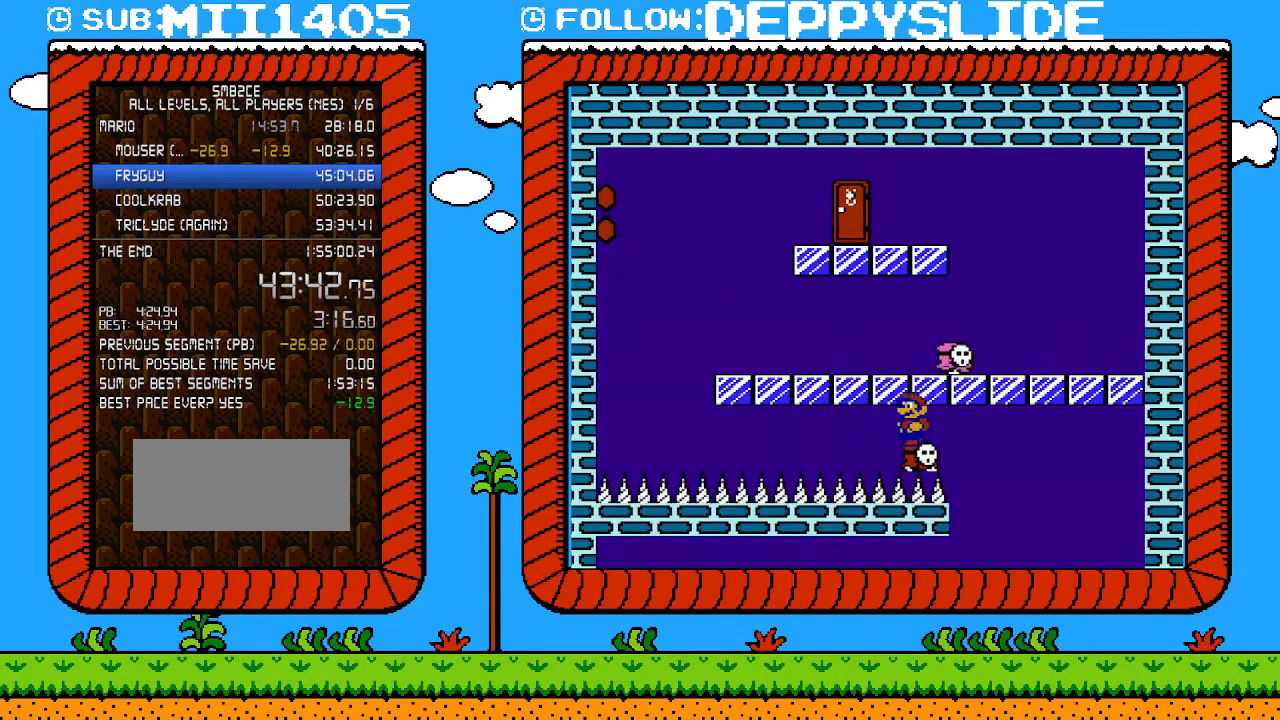
{"buttons": [], "events": []}
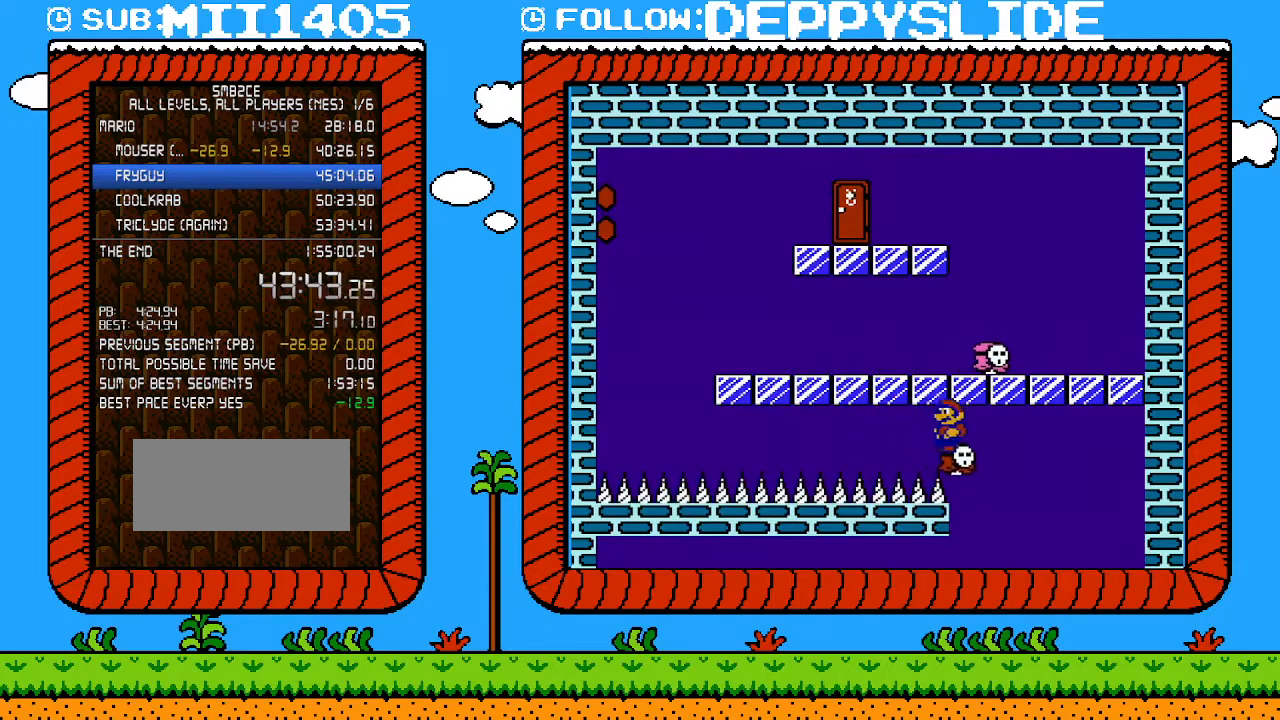
{"buttons": ["DPAD_DOWN"], "events": [[283, "DPAD_DOWN", "down"]]}
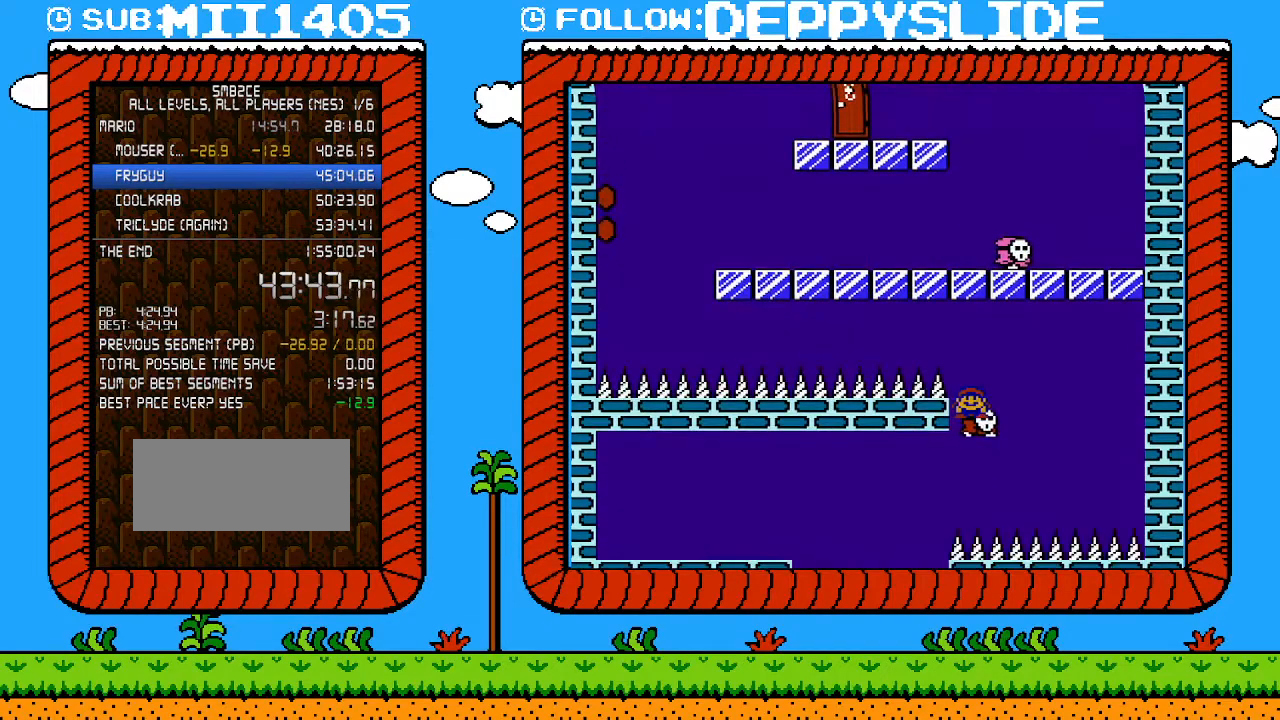
{"buttons": [], "events": [[100, "DPAD_DOWN", "up"]]}
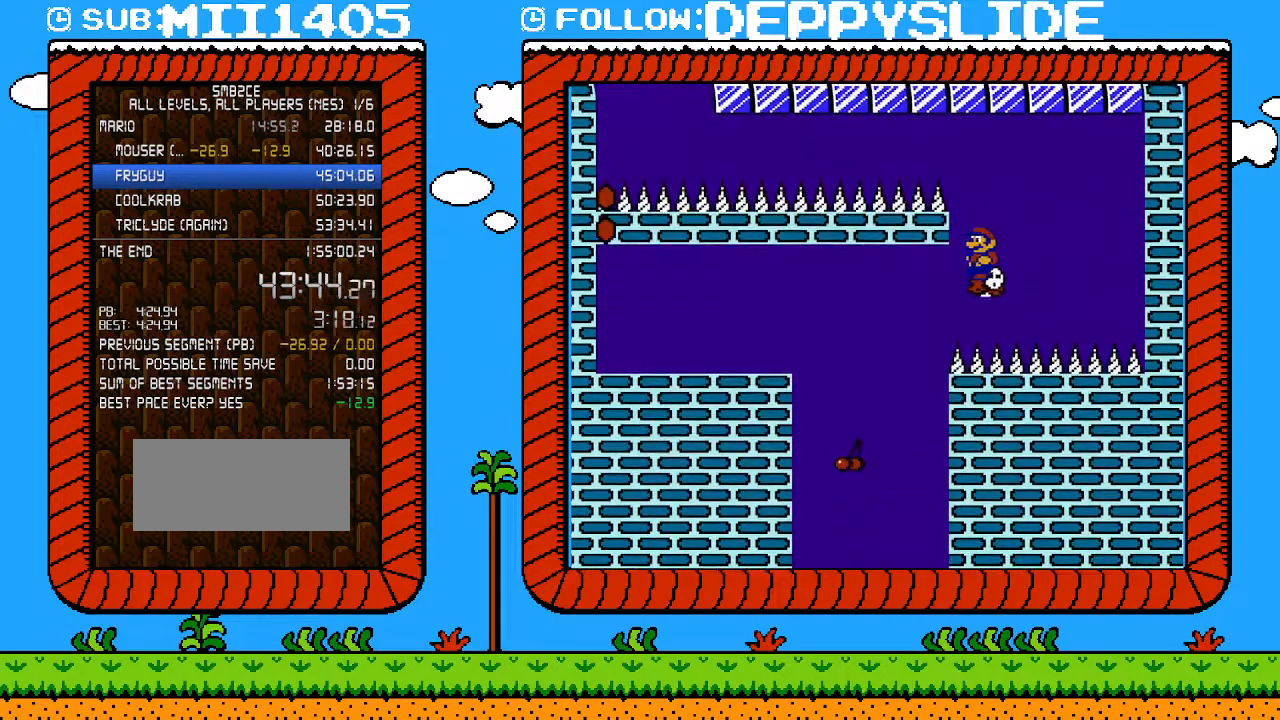
{"buttons": [], "events": []}
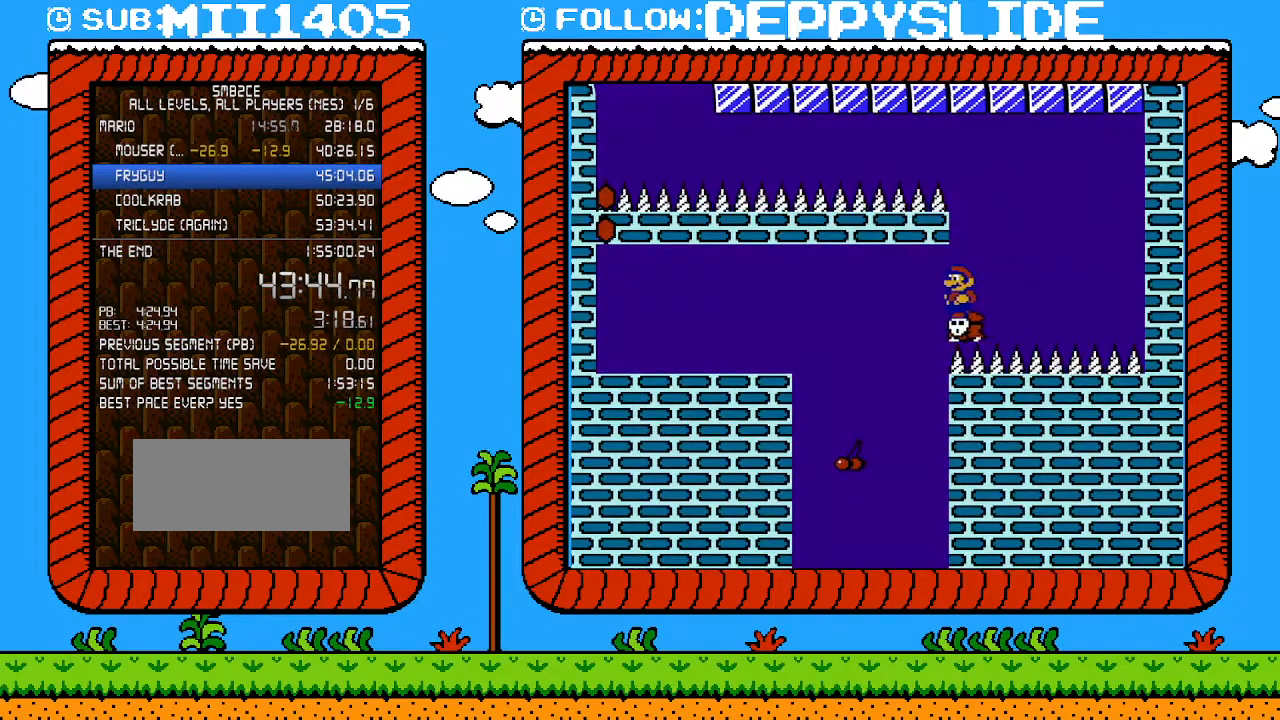
{"buttons": ["B", "DPAD_LEFT"], "events": [[317, "B", "down"], [317, "DPAD_LEFT", "down"]]}
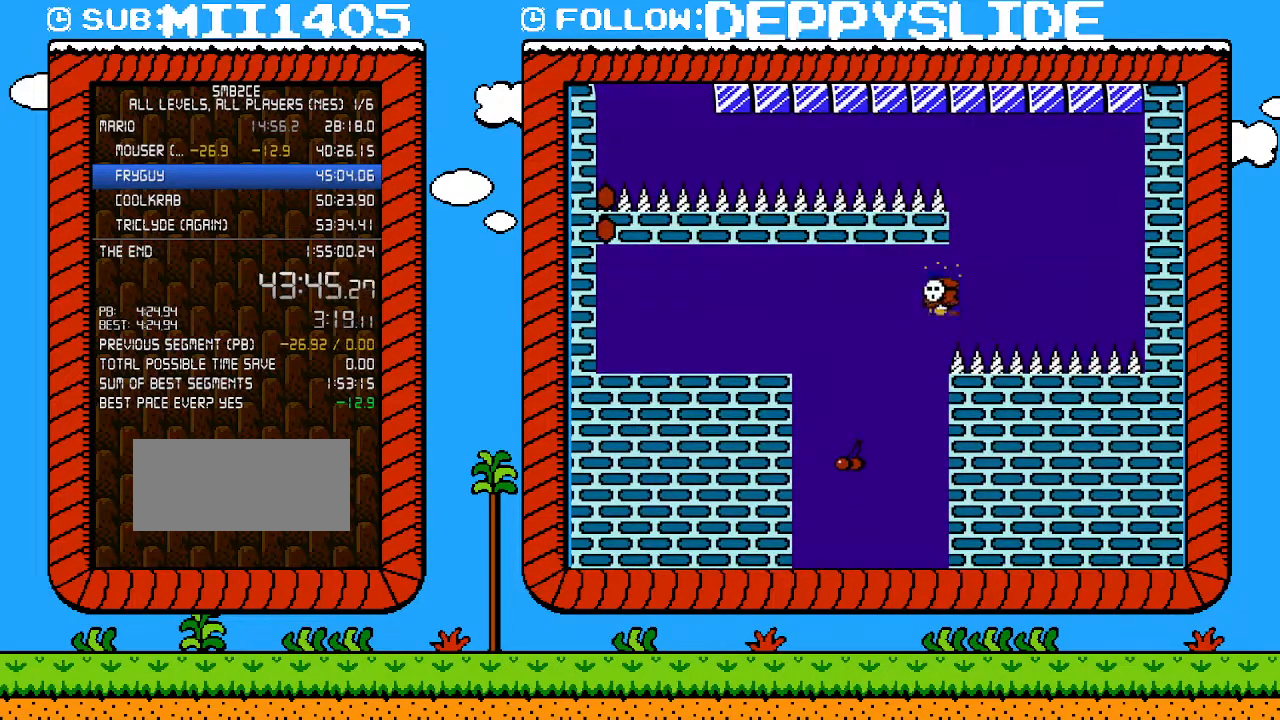
{"buttons": ["B"], "events": [[483, "DPAD_LEFT", "up"]]}
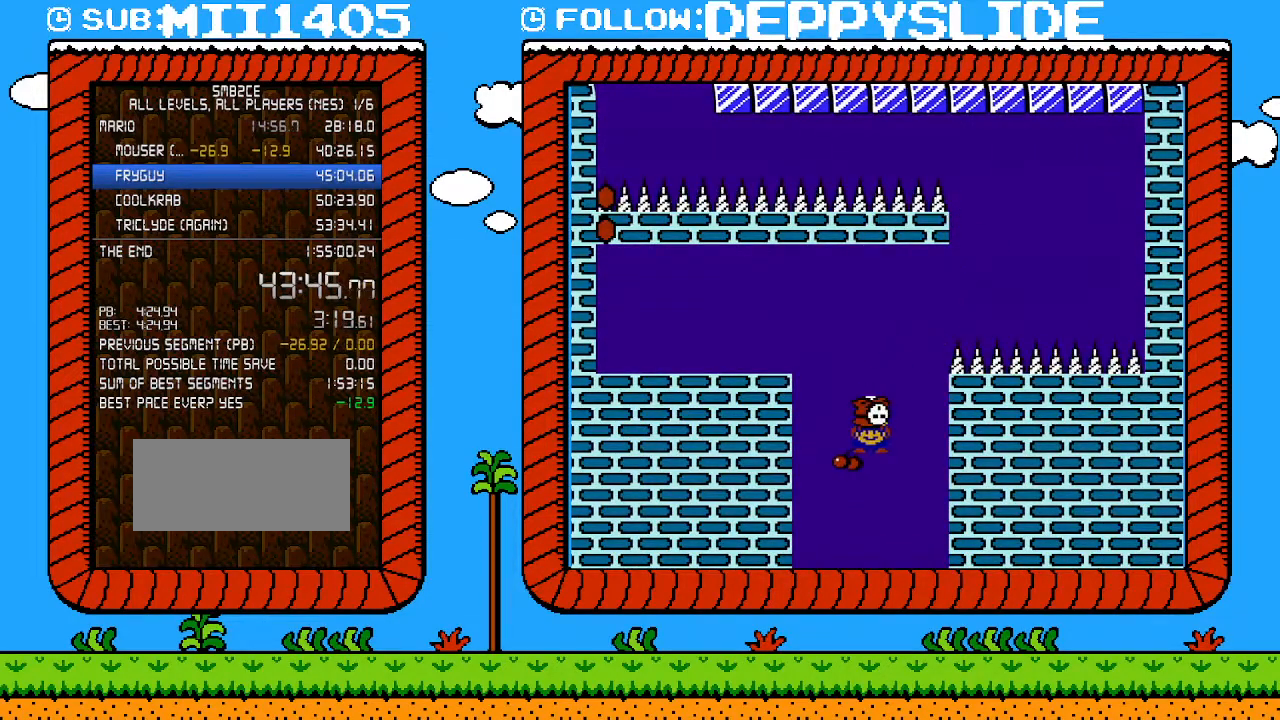
{"buttons": ["B", "DPAD_RIGHT"], "events": [[67, "DPAD_RIGHT", "down"]]}
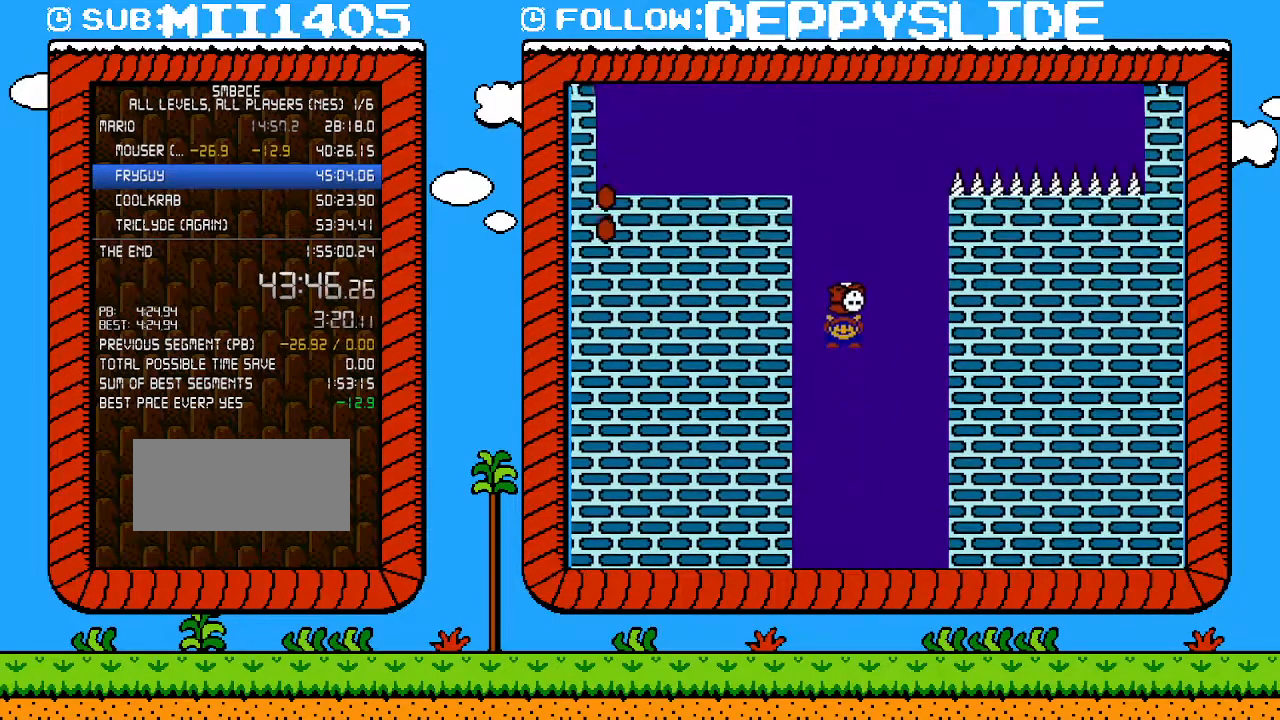
{"buttons": ["B", "DPAD_RIGHT"], "events": []}
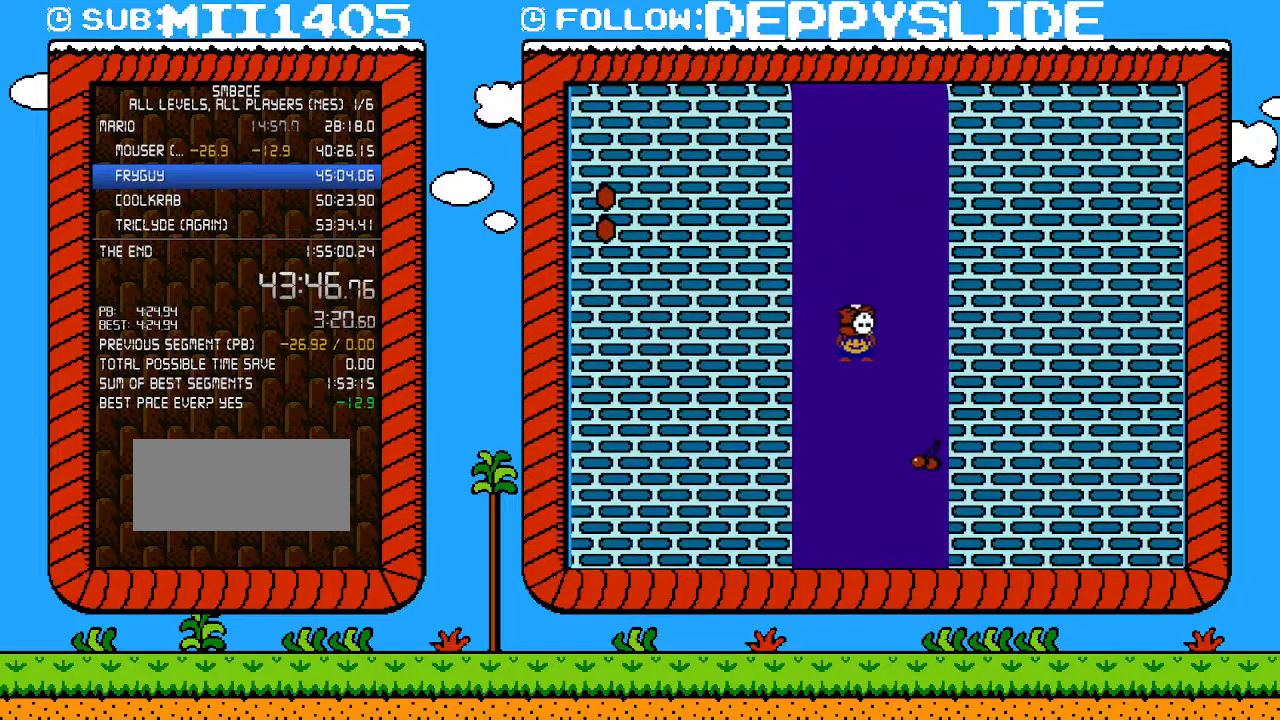
{"buttons": ["B", "DPAD_LEFT"], "events": [[267, "DPAD_UP", "down"], [283, "DPAD_RIGHT", "up"], [317, "DPAD_LEFT", "down"], [317, "DPAD_UP", "up"]]}
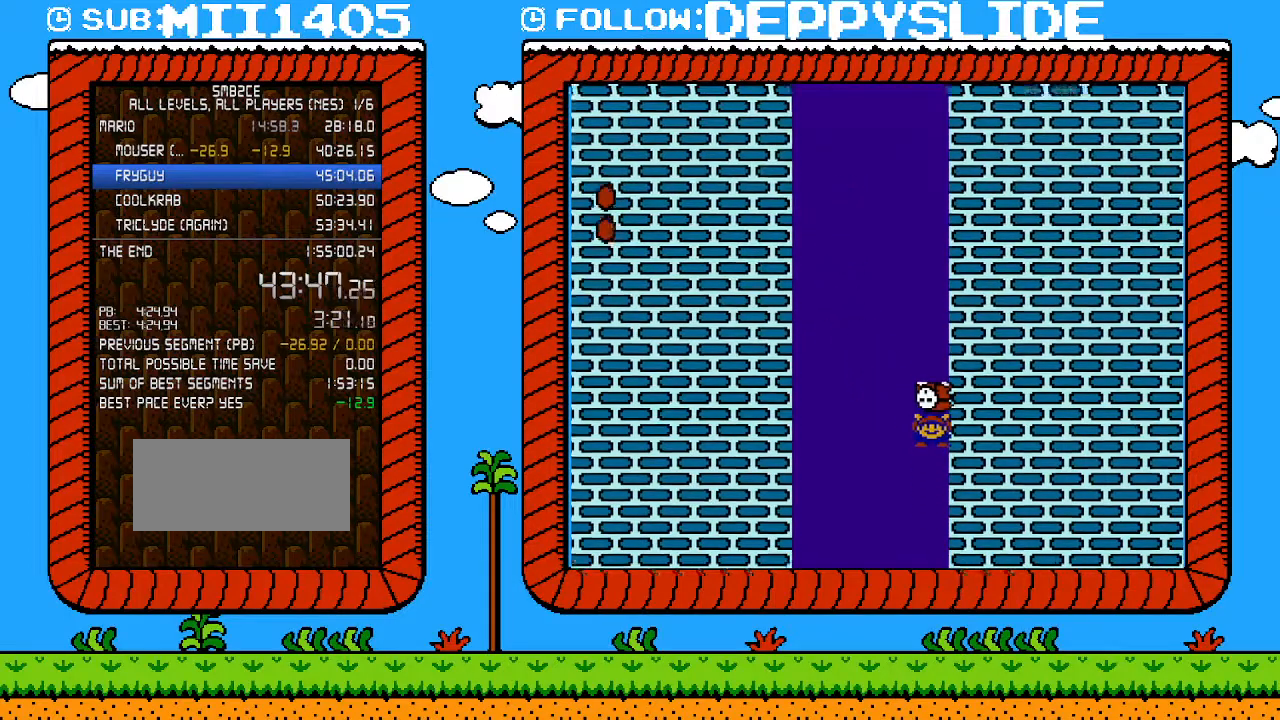
{"buttons": ["B", "DPAD_LEFT"], "events": []}
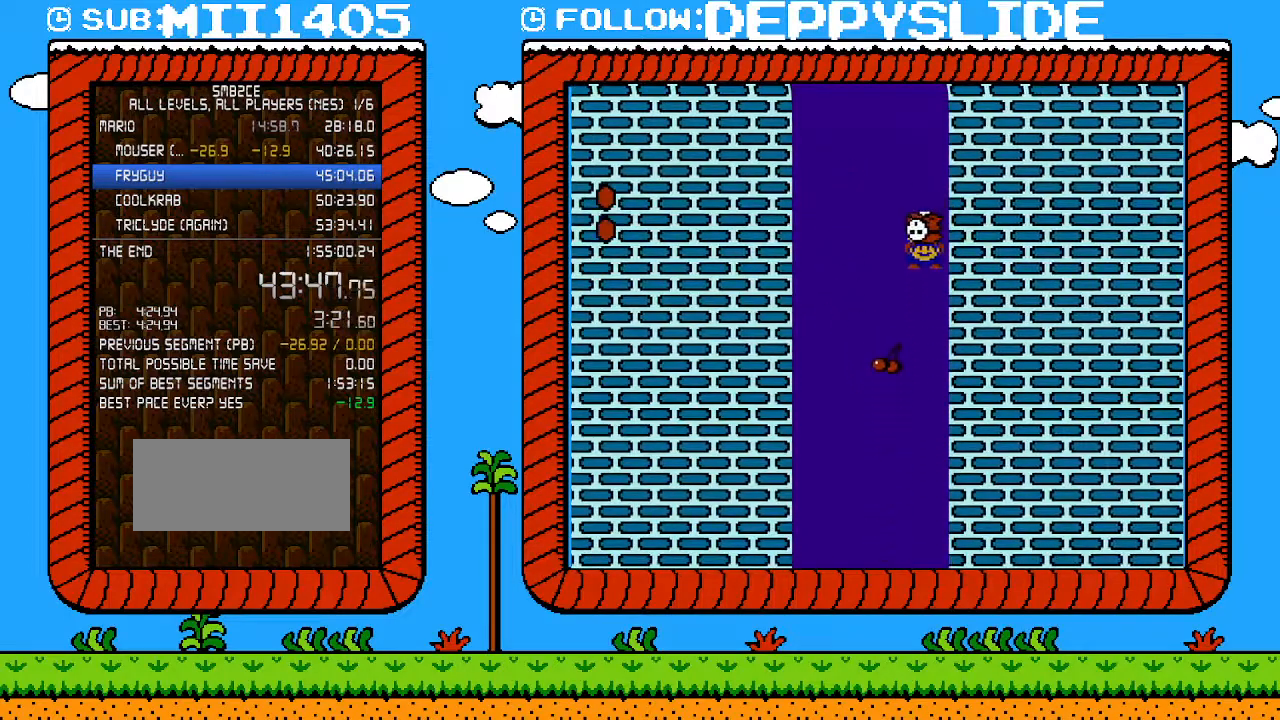
{"buttons": ["B", "DPAD_RIGHT"], "events": [[200, "DPAD_LEFT", "up"], [233, "DPAD_RIGHT", "down"]]}
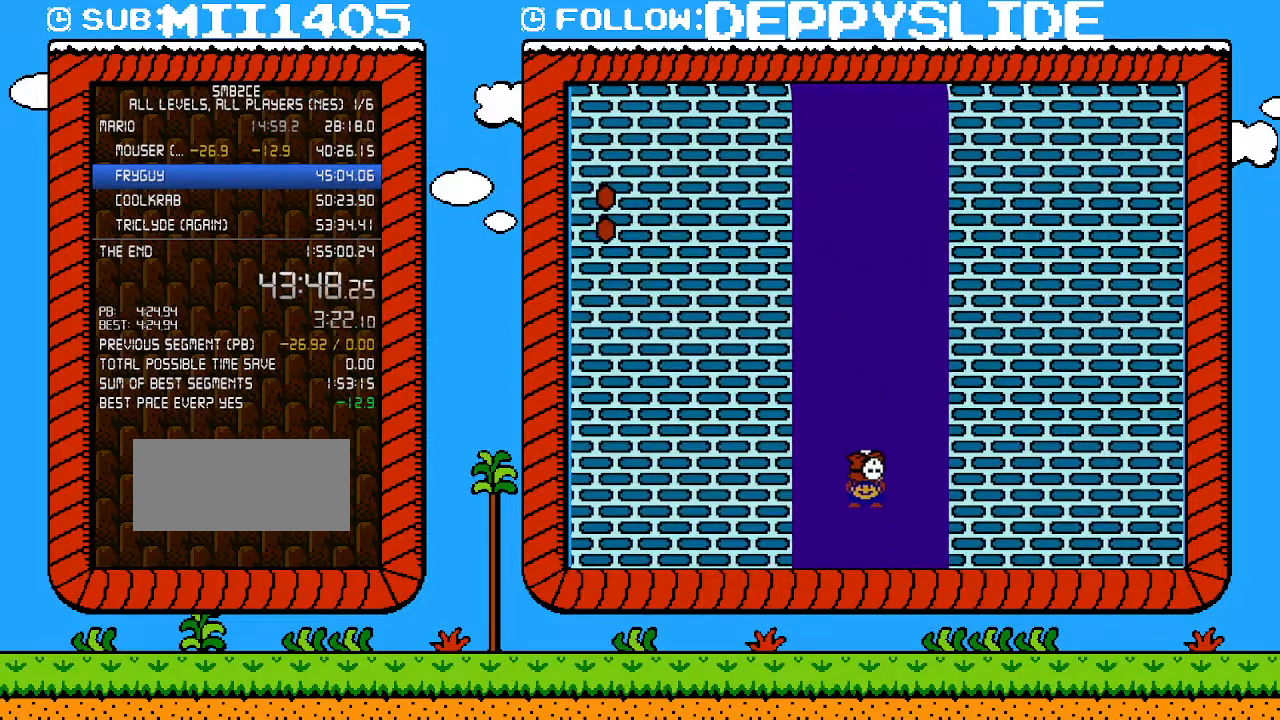
{"buttons": ["B"], "events": [[200, "DPAD_RIGHT", "up"]]}
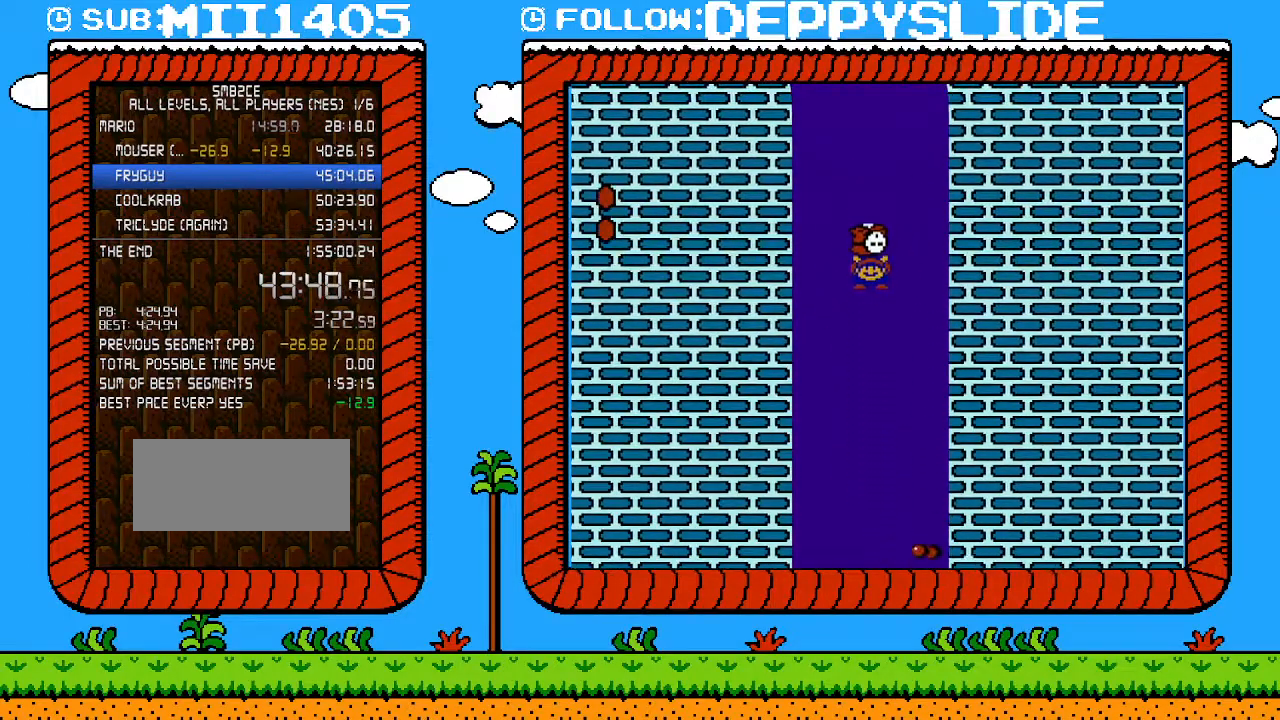
{"buttons": ["B"], "events": [[200, "DPAD_RIGHT", "down"], [417, "DPAD_RIGHT", "up"]]}
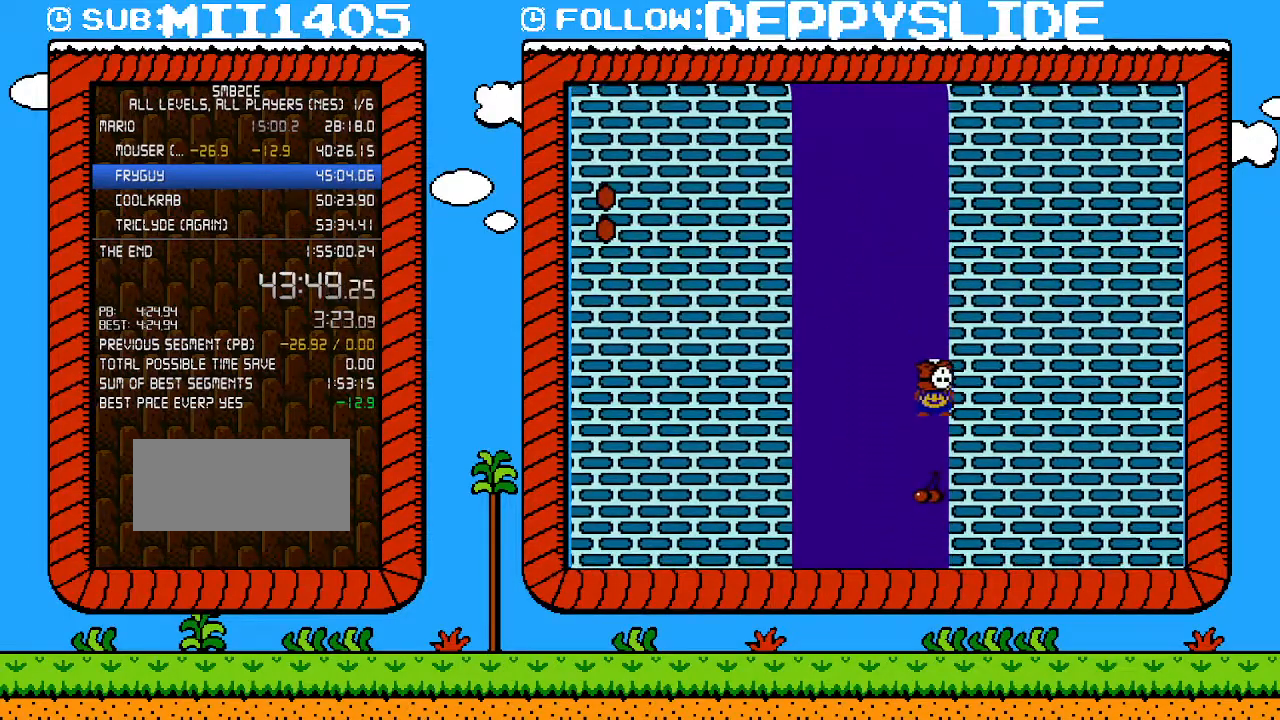
{"buttons": ["B"], "events": []}
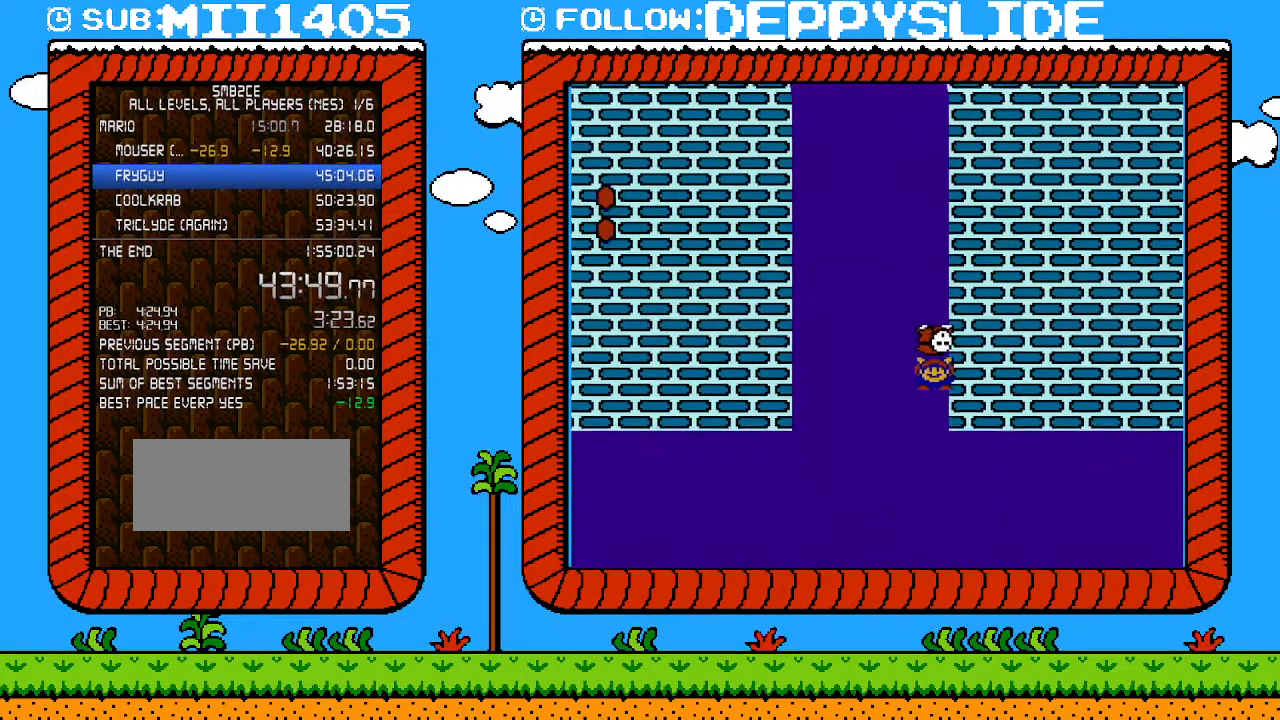
{"buttons": ["B"], "events": []}
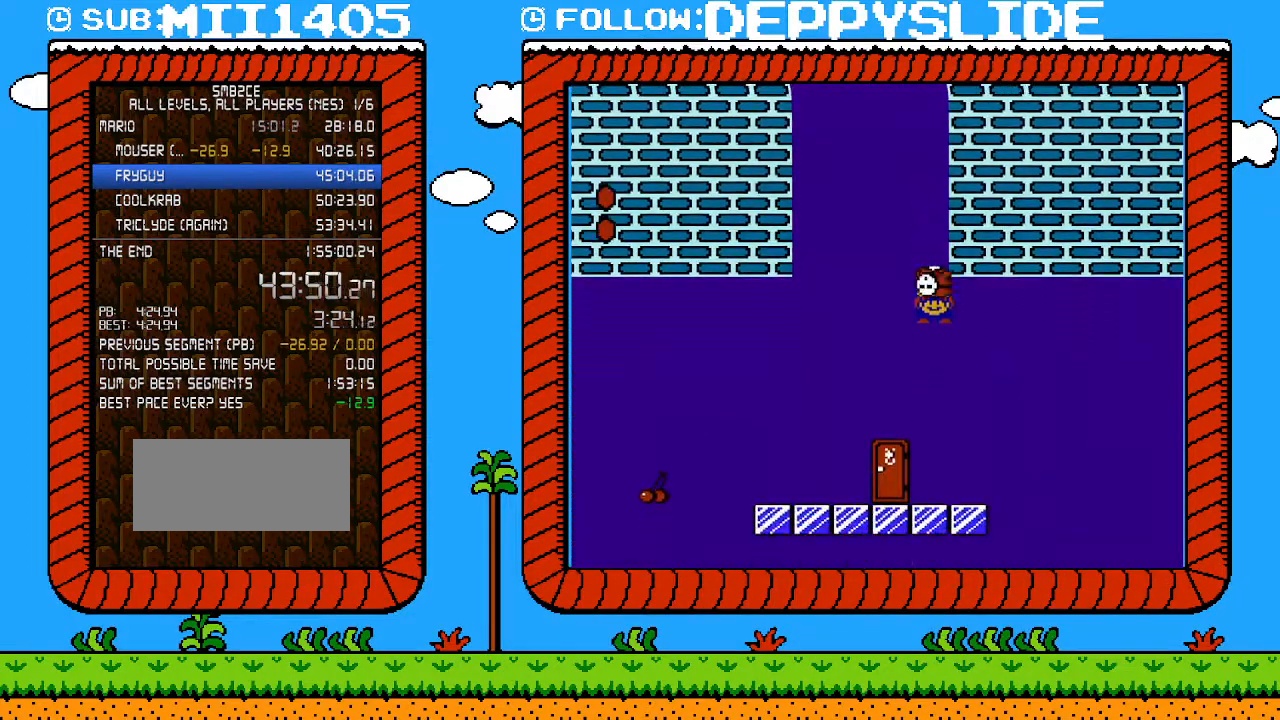
{"buttons": ["DPAD_UP"], "events": [[33, "B", "up"], [33, "DPAD_LEFT", "down"], [133, "DPAD_LEFT", "up"], [250, "B", "down"], [350, "B", "up"], [500, "DPAD_UP", "down"]]}
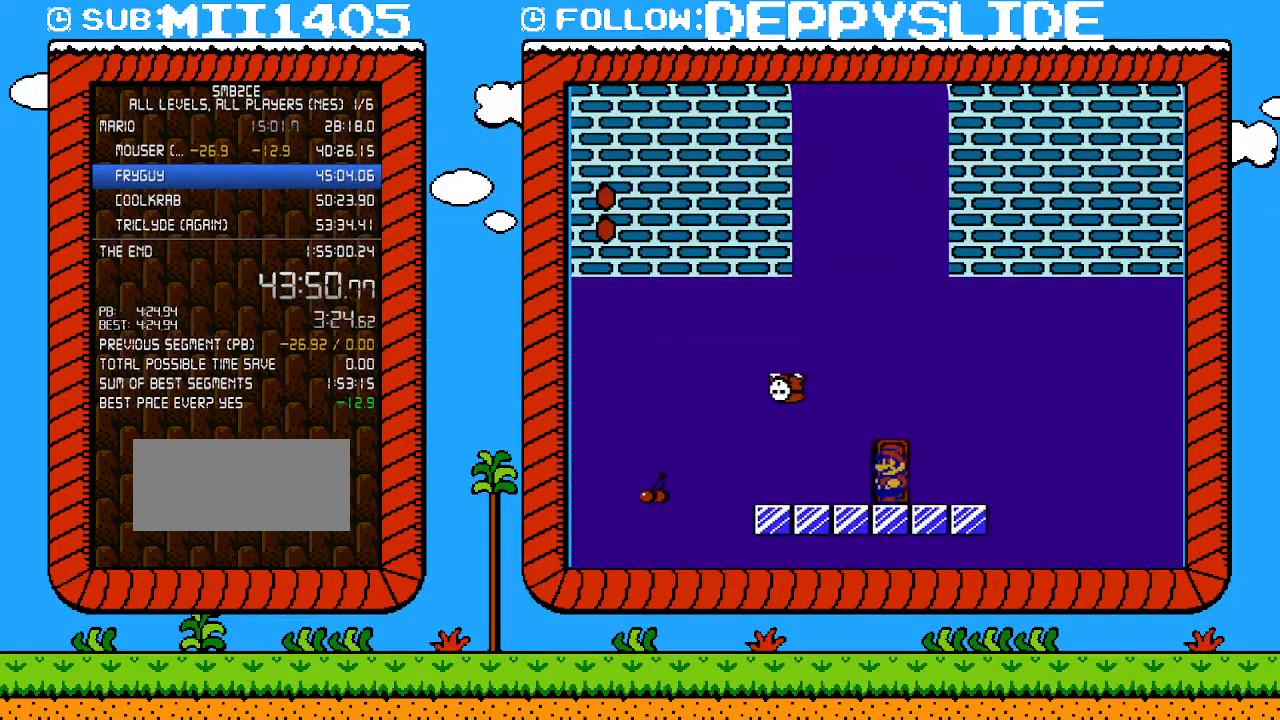
{"buttons": [], "events": [[133, "DPAD_UP", "up"], [233, "DPAD_UP", "down"], [250, "DPAD_UP", "up"]]}
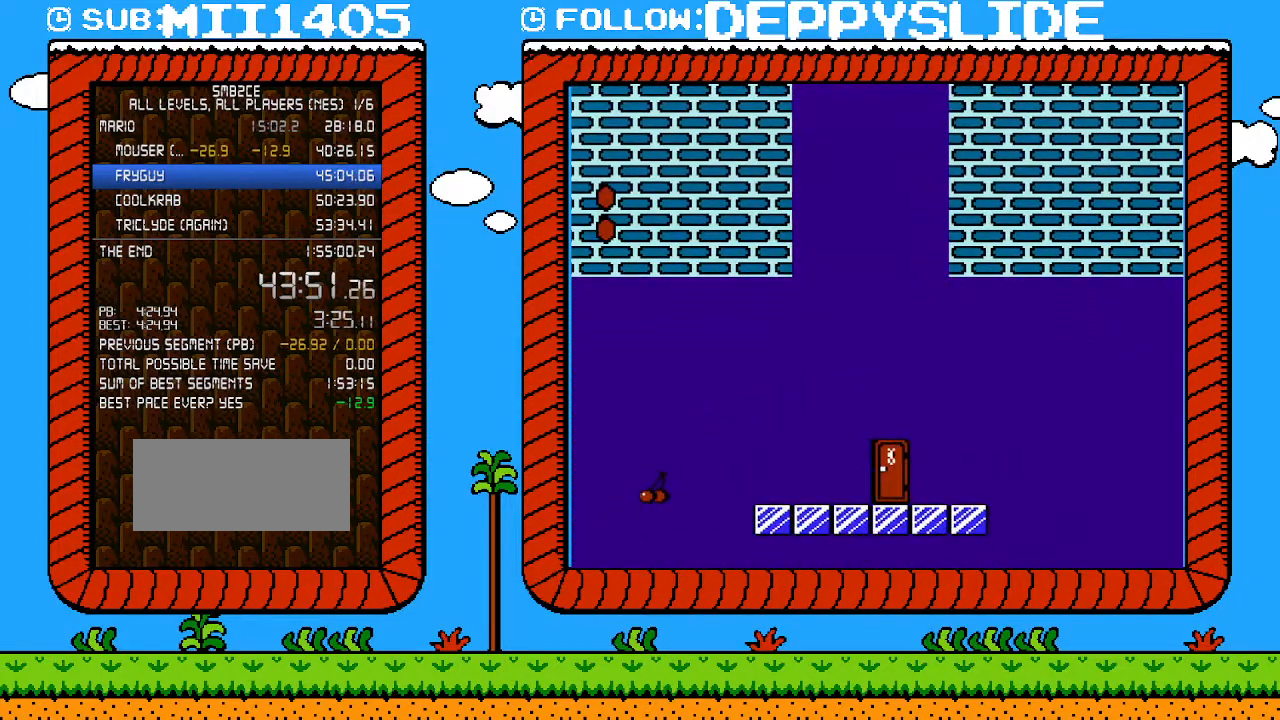
{"buttons": ["B"], "events": [[67, "B", "down"]]}
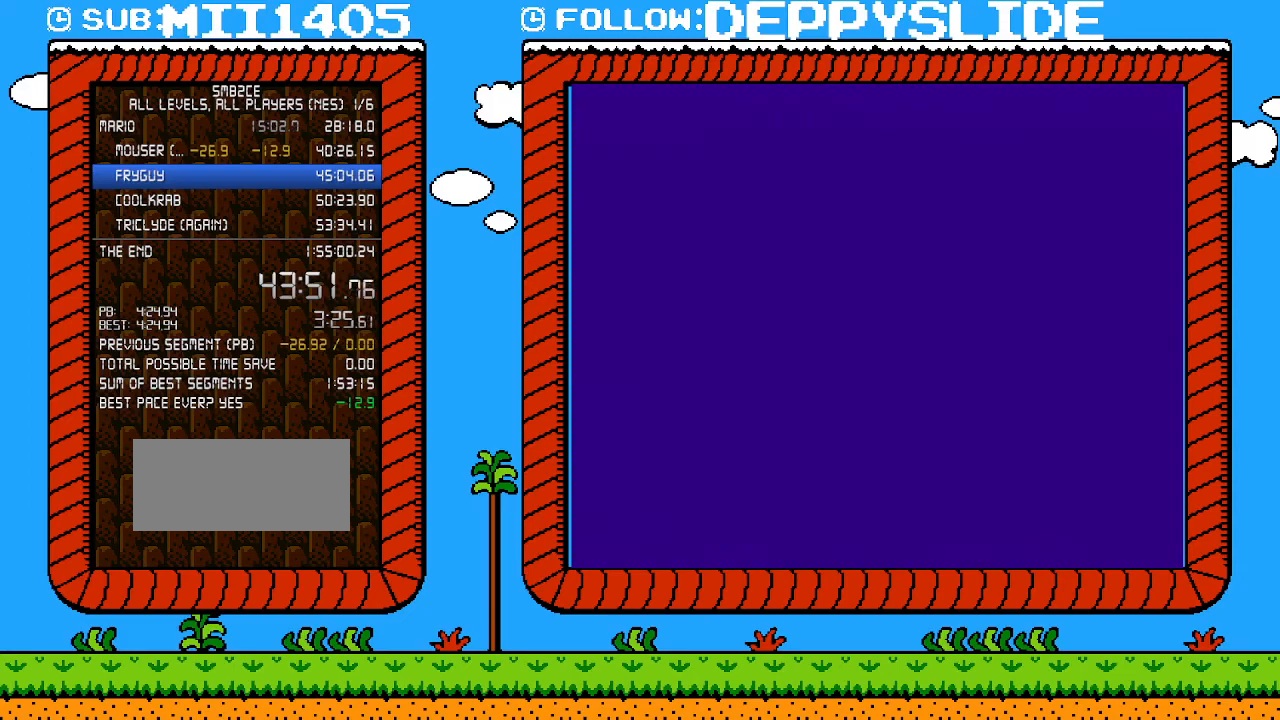
{"buttons": ["B"], "events": [[67, "DPAD_LEFT", "down"], [167, "DPAD_LEFT", "up"]]}
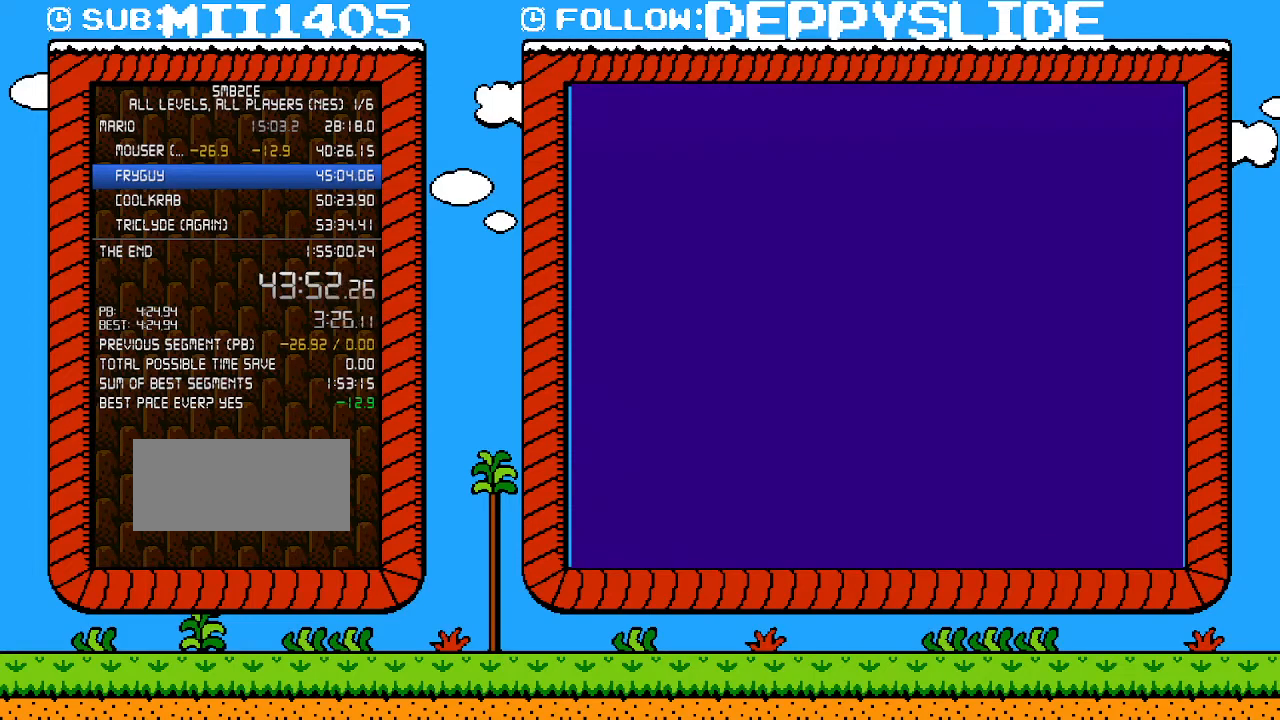
{"buttons": ["B", "DPAD_LEFT"], "events": [[100, "DPAD_LEFT", "down"]]}